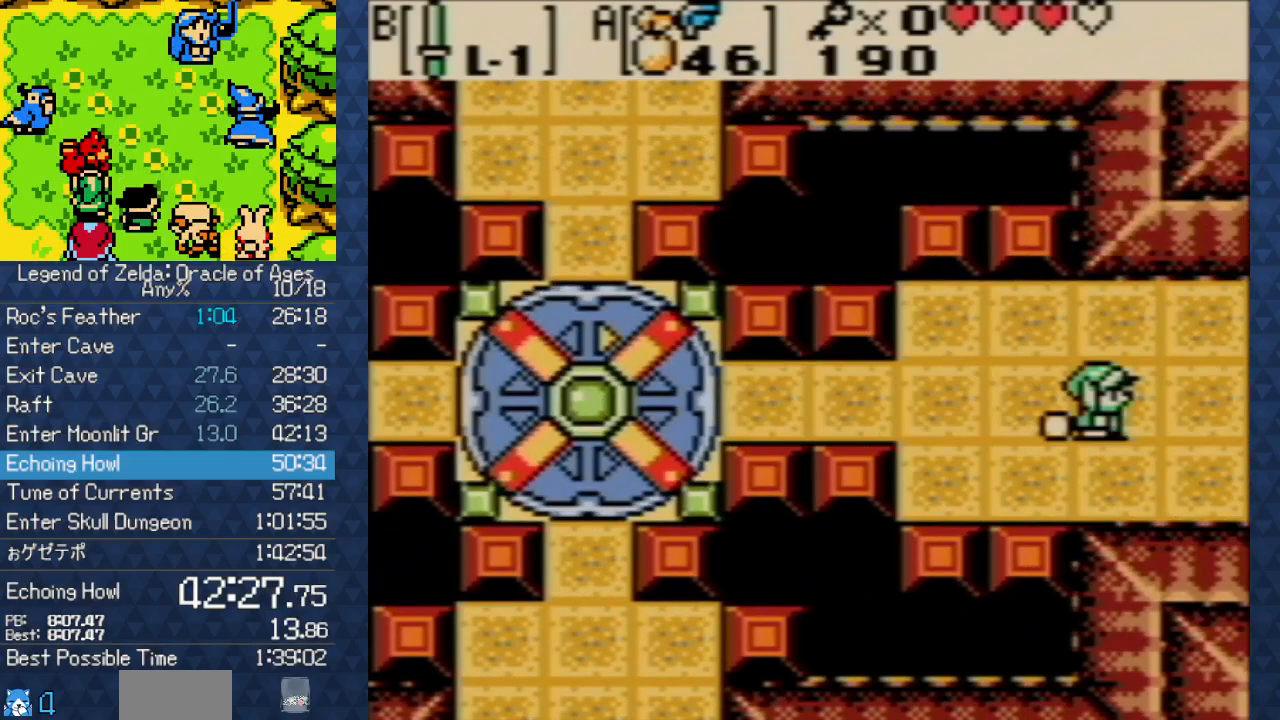
Gameplay with a controller (Nintendo layout); each line is a JSON object with the inputs held at the frame after it. "events" lists button and stick changes between this image and that frame as [ms after this image, input, new state], when the widget could be followed in between. Not read: L3 R3 START.
{"buttons": ["DPAD_RIGHT"], "events": []}
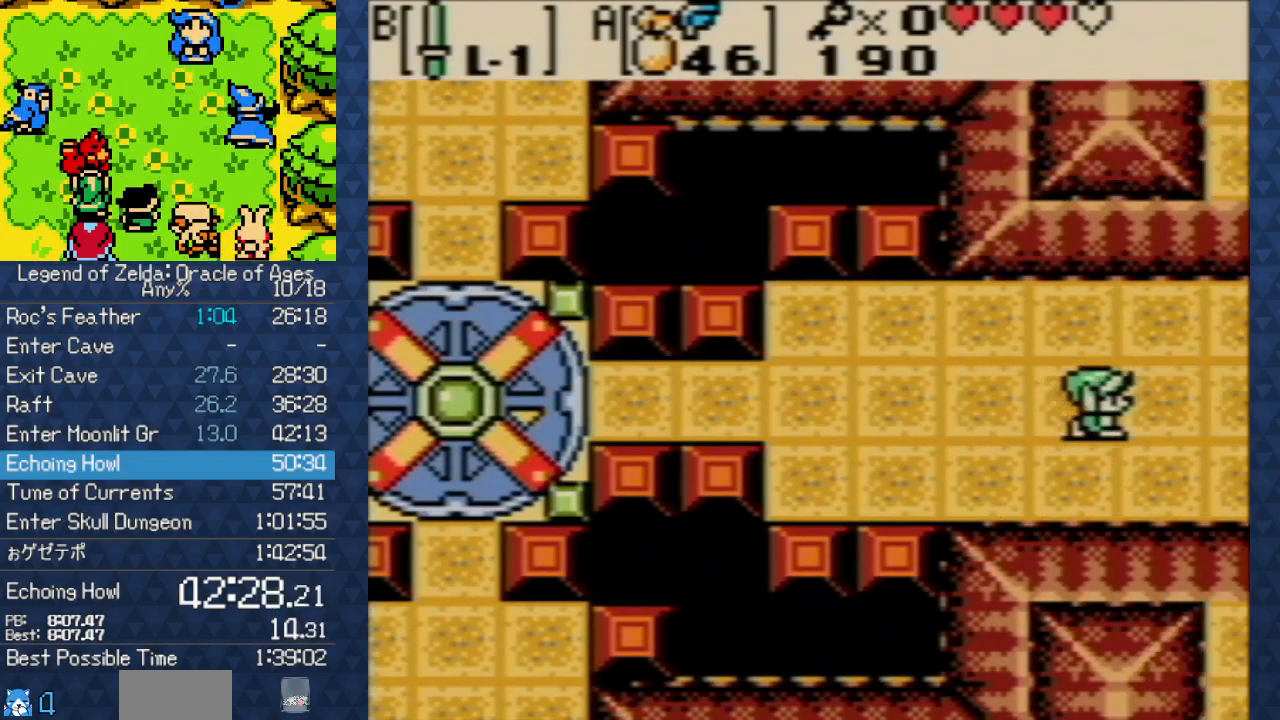
{"buttons": ["DPAD_RIGHT"], "events": []}
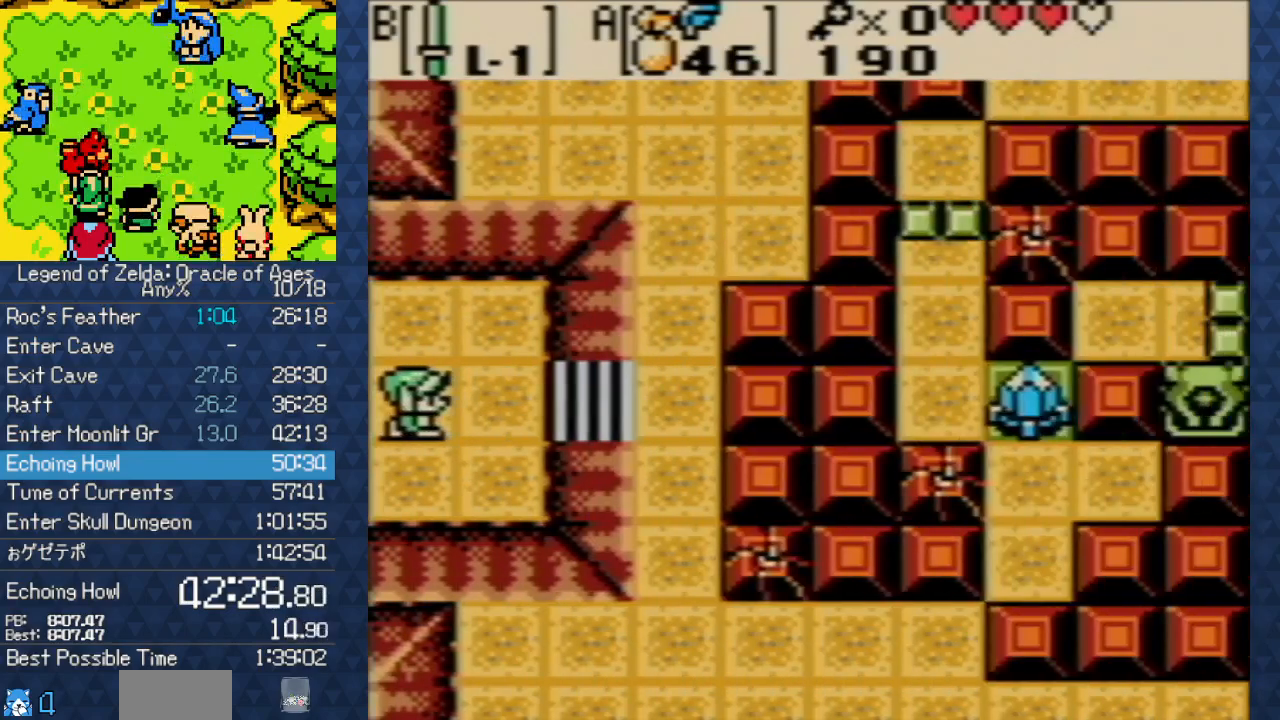
{"buttons": ["DPAD_RIGHT"], "events": []}
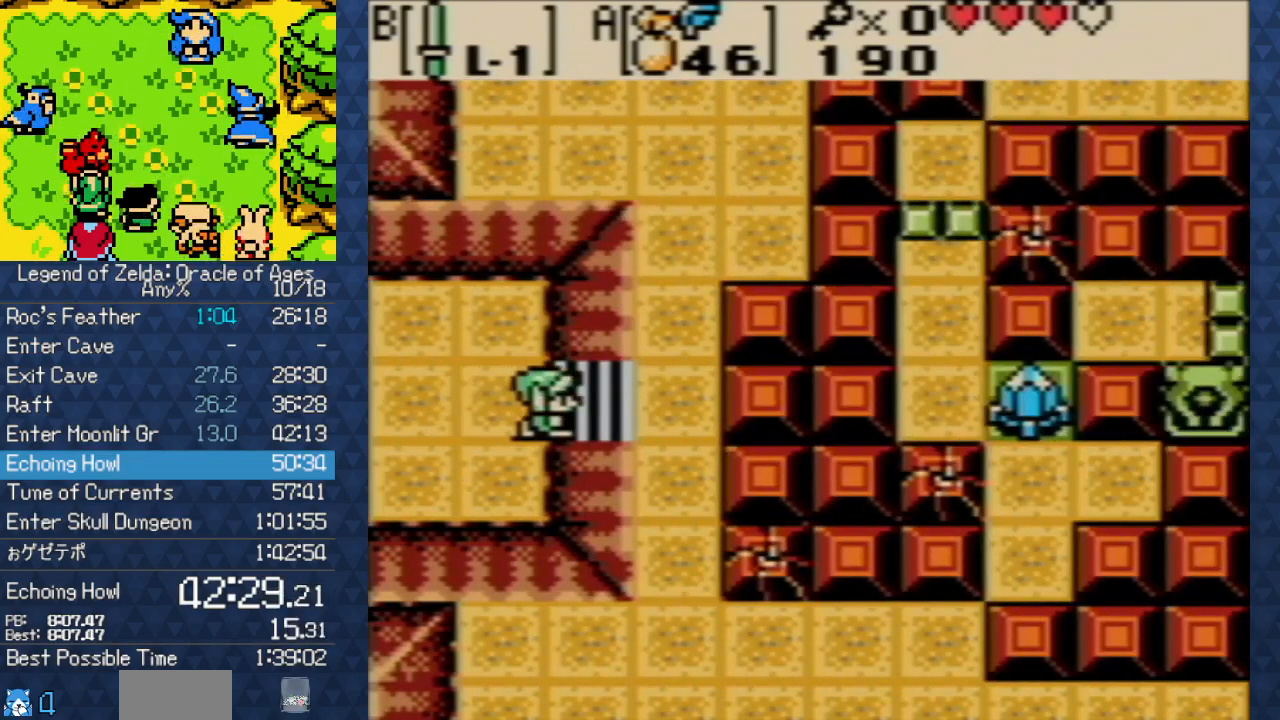
{"buttons": ["DPAD_DOWN"], "events": [[283, "DPAD_DOWN", "down"], [500, "DPAD_RIGHT", "up"]]}
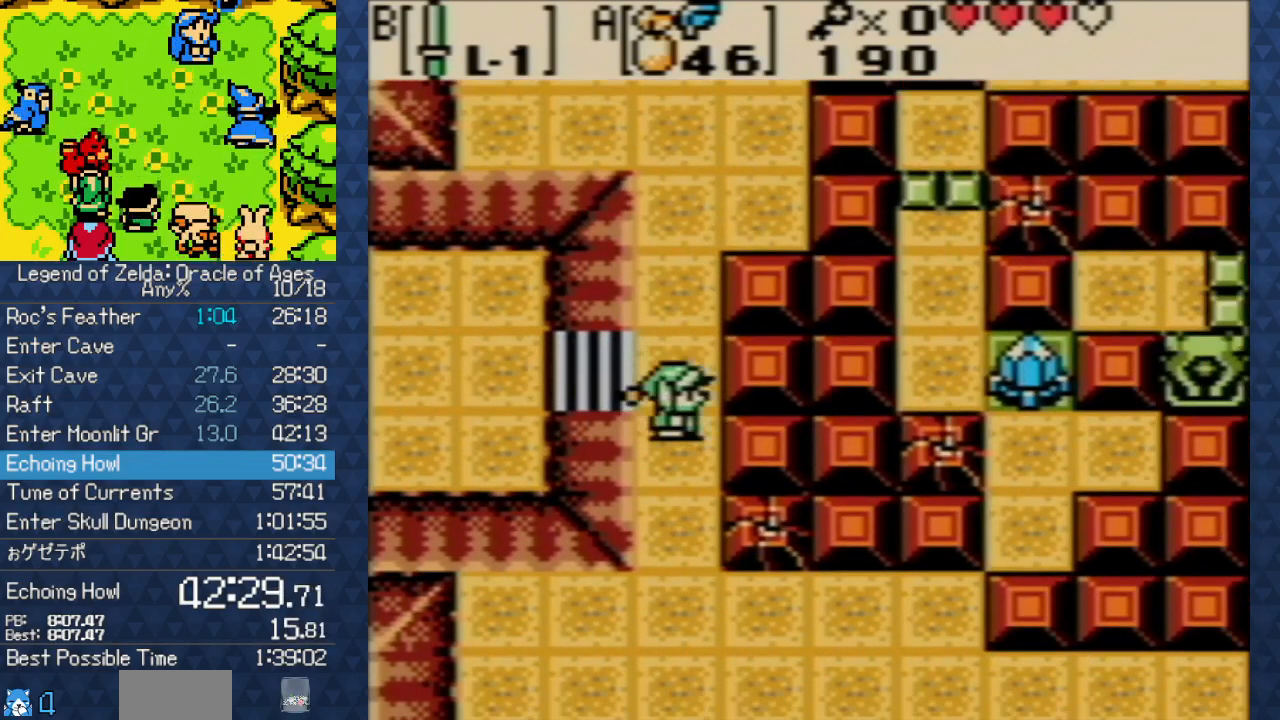
{"buttons": ["DPAD_DOWN", "DPAD_RIGHT"], "events": [[433, "DPAD_RIGHT", "down"]]}
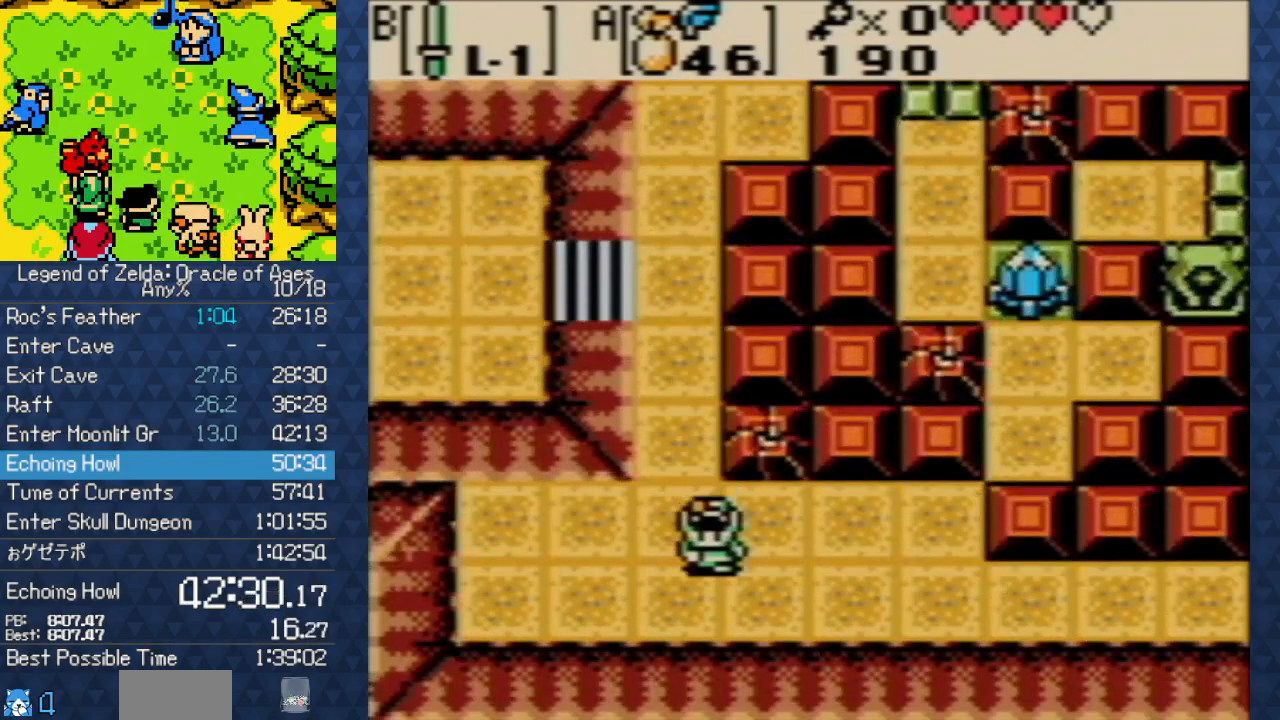
{"buttons": ["DPAD_RIGHT"], "events": [[100, "DPAD_DOWN", "up"]]}
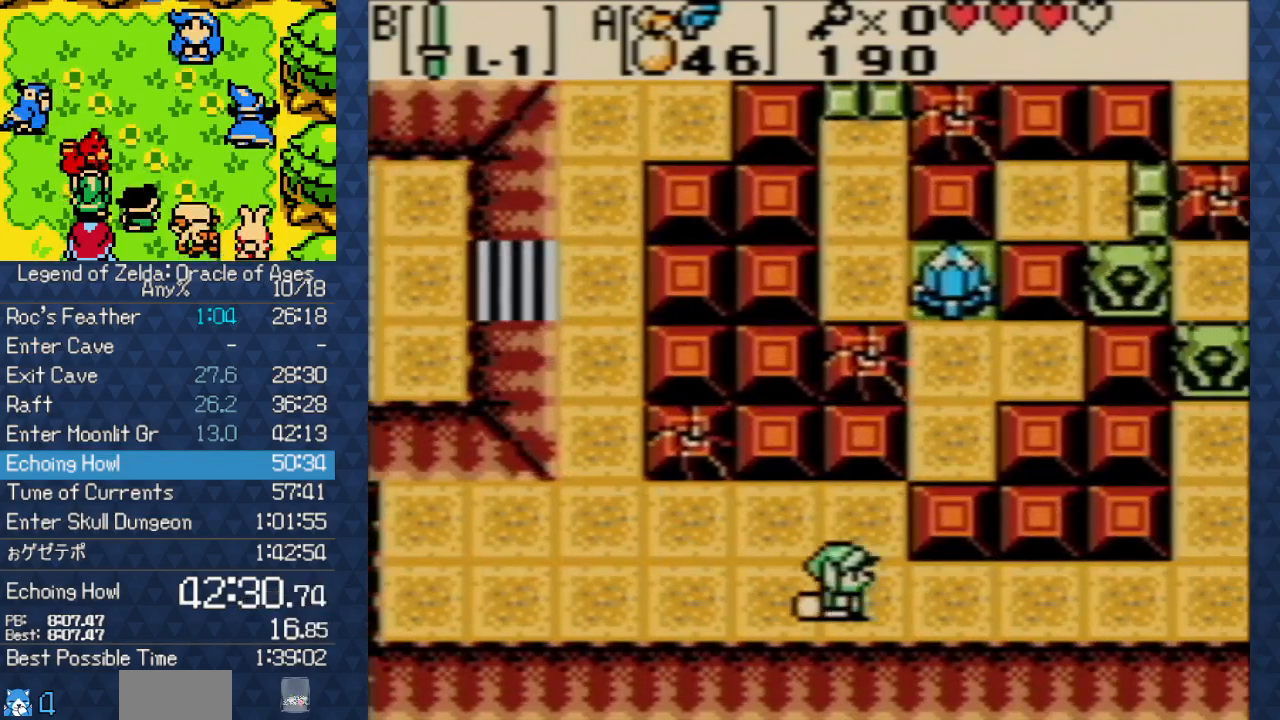
{"buttons": ["DPAD_RIGHT"], "events": []}
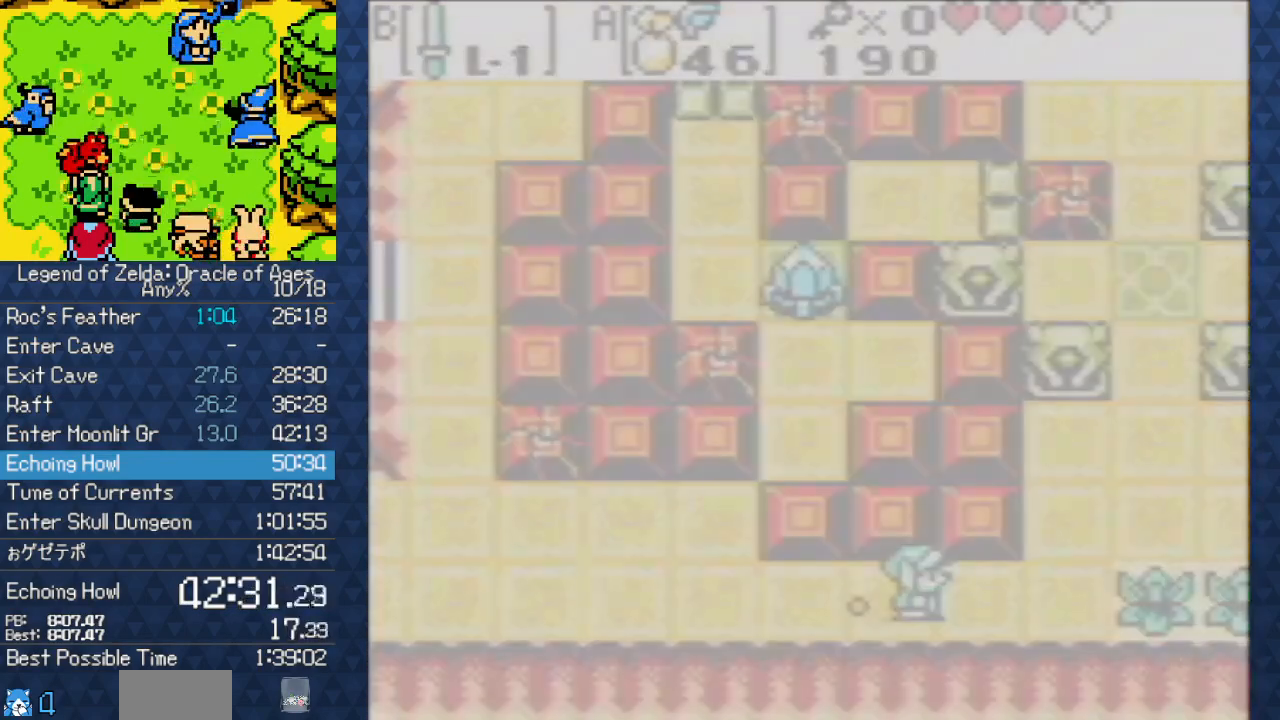
{"buttons": []}
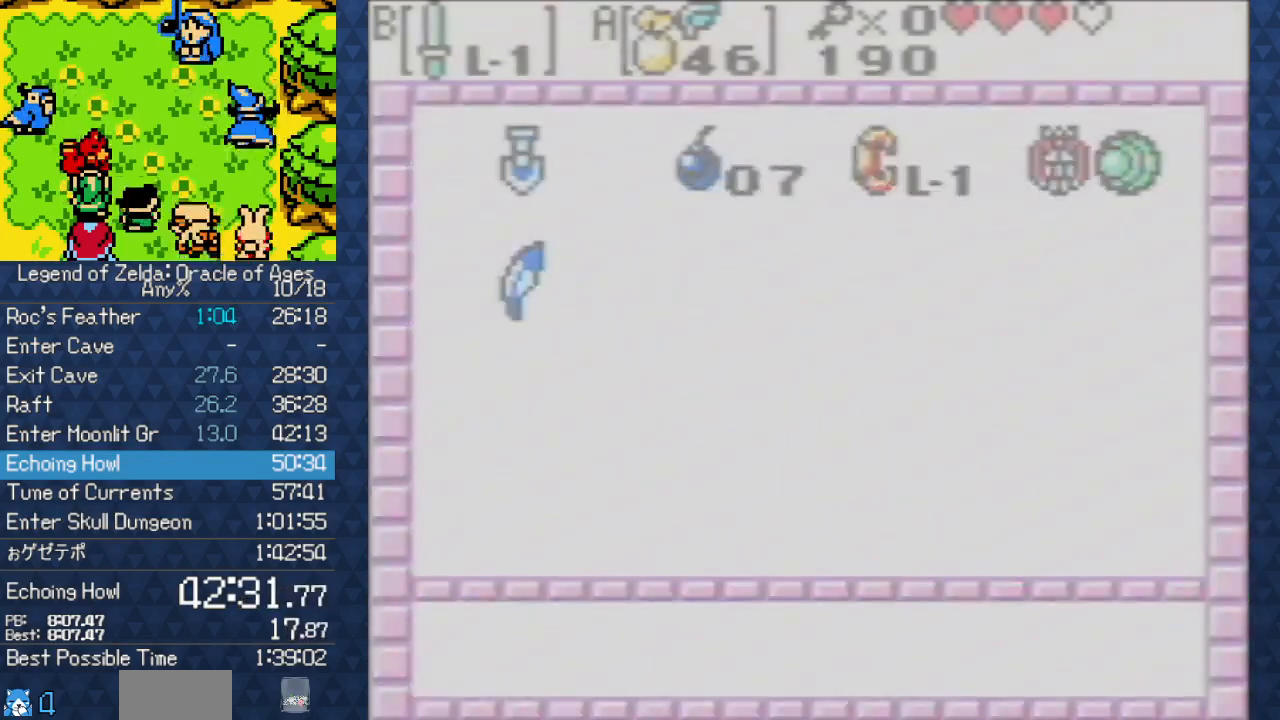
{"buttons": ["DPAD_LEFT"], "events": [[467, "DPAD_LEFT", "down"]]}
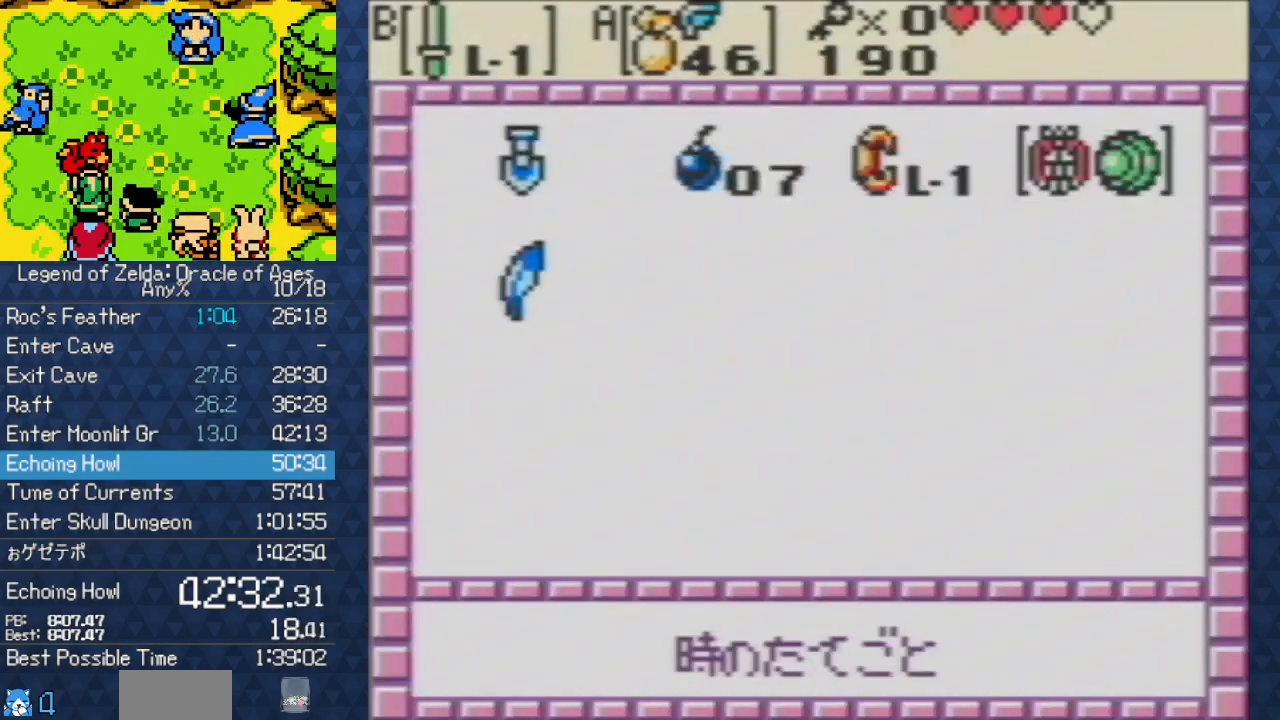
{"buttons": [], "events": [[17, "DPAD_LEFT", "up"], [83, "DPAD_LEFT", "down"], [150, "A", "down"], [167, "DPAD_LEFT", "up"], [250, "A", "up"]]}
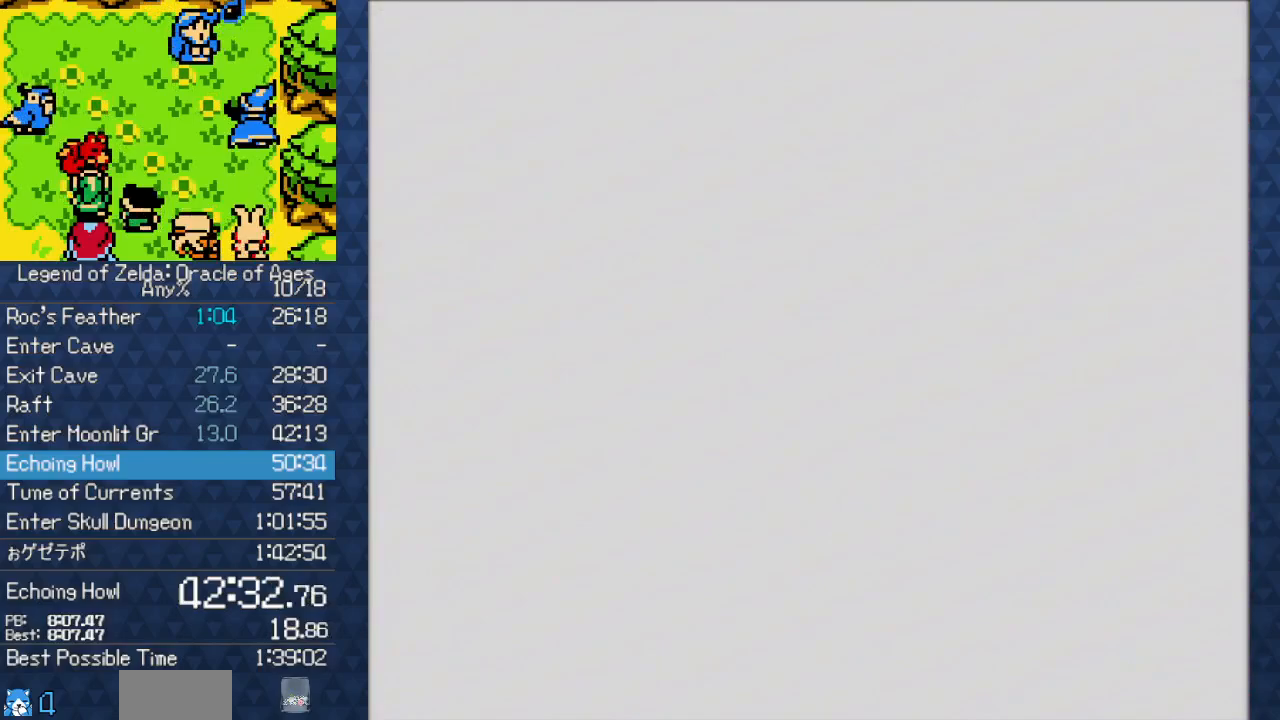
{"buttons": ["DPAD_RIGHT"], "events": [[217, "DPAD_RIGHT", "down"]]}
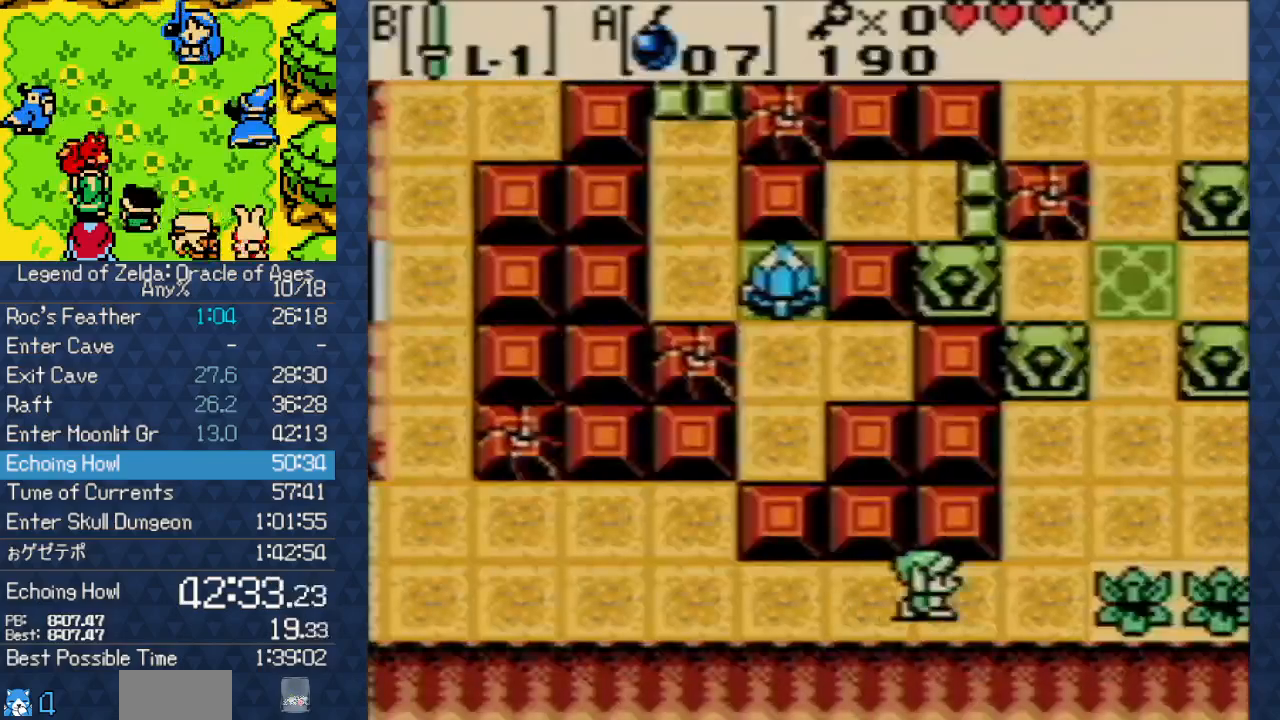
{"buttons": ["DPAD_UP"], "events": [[33, "A", "down"], [133, "A", "up"], [300, "DPAD_UP", "down"], [383, "DPAD_RIGHT", "up"]]}
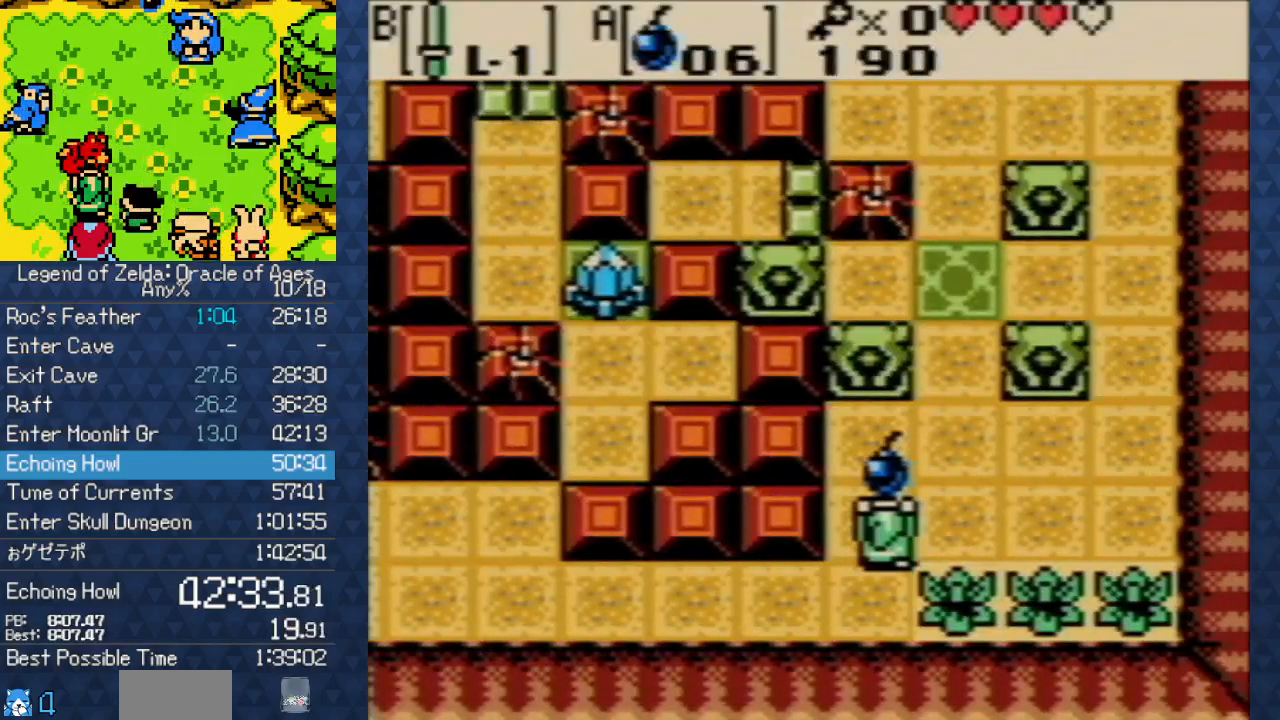
{"buttons": ["A", "DPAD_UP"], "events": [[50, "DPAD_RIGHT", "down"], [83, "DPAD_UP", "up"], [300, "DPAD_RIGHT", "up"], [433, "DPAD_UP", "down"], [467, "A", "down"]]}
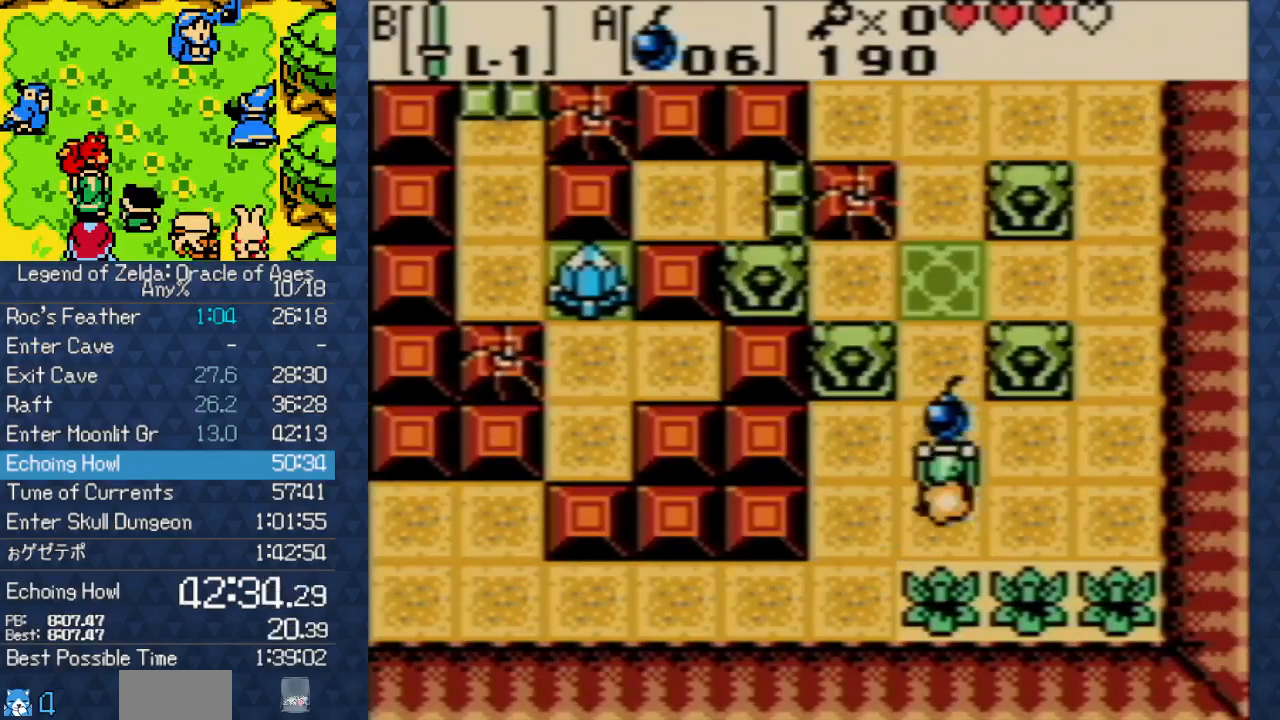
{"buttons": [], "events": [[67, "DPAD_UP", "up"], [83, "A", "up"]]}
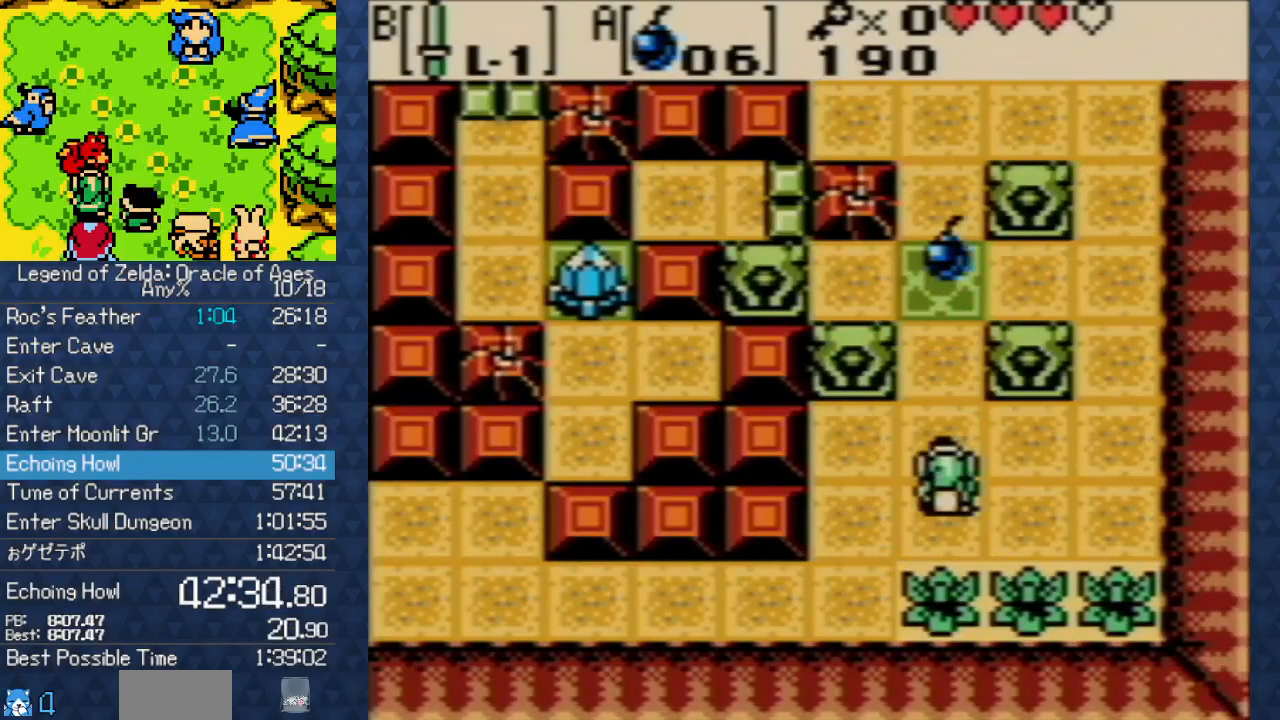
{"buttons": [], "events": []}
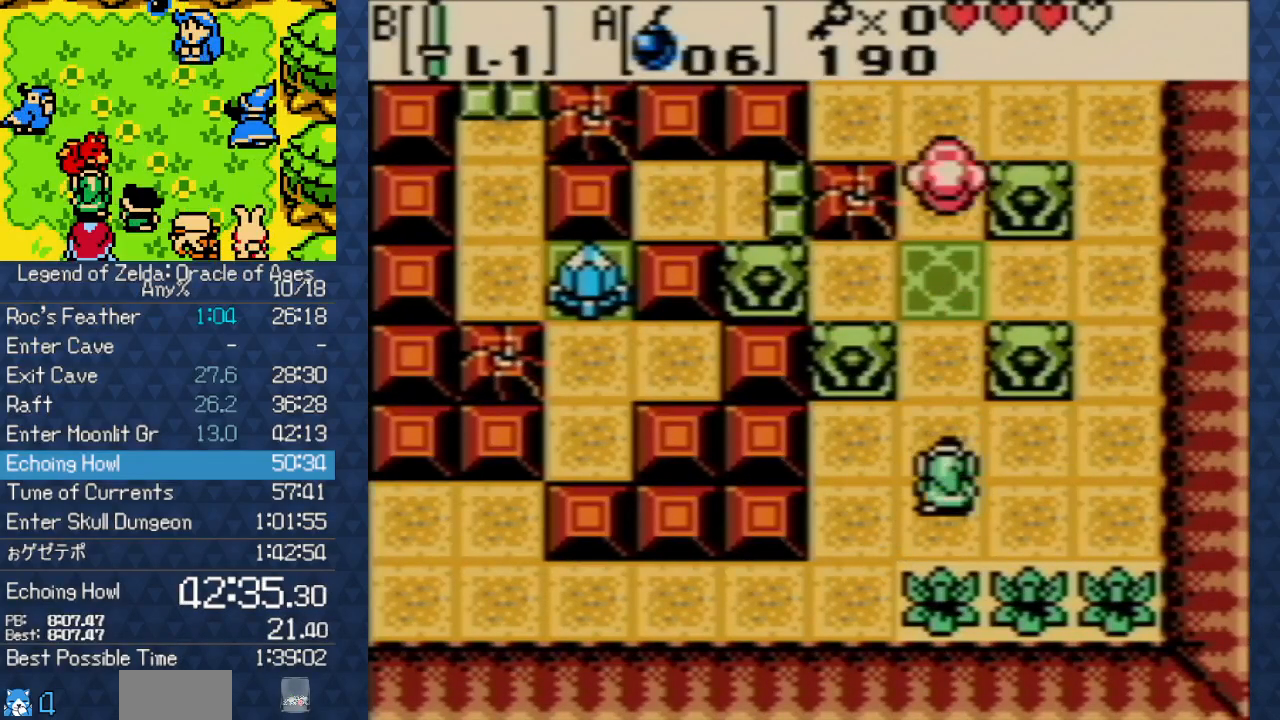
{"buttons": ["DPAD_UP"], "events": [[283, "DPAD_UP", "down"]]}
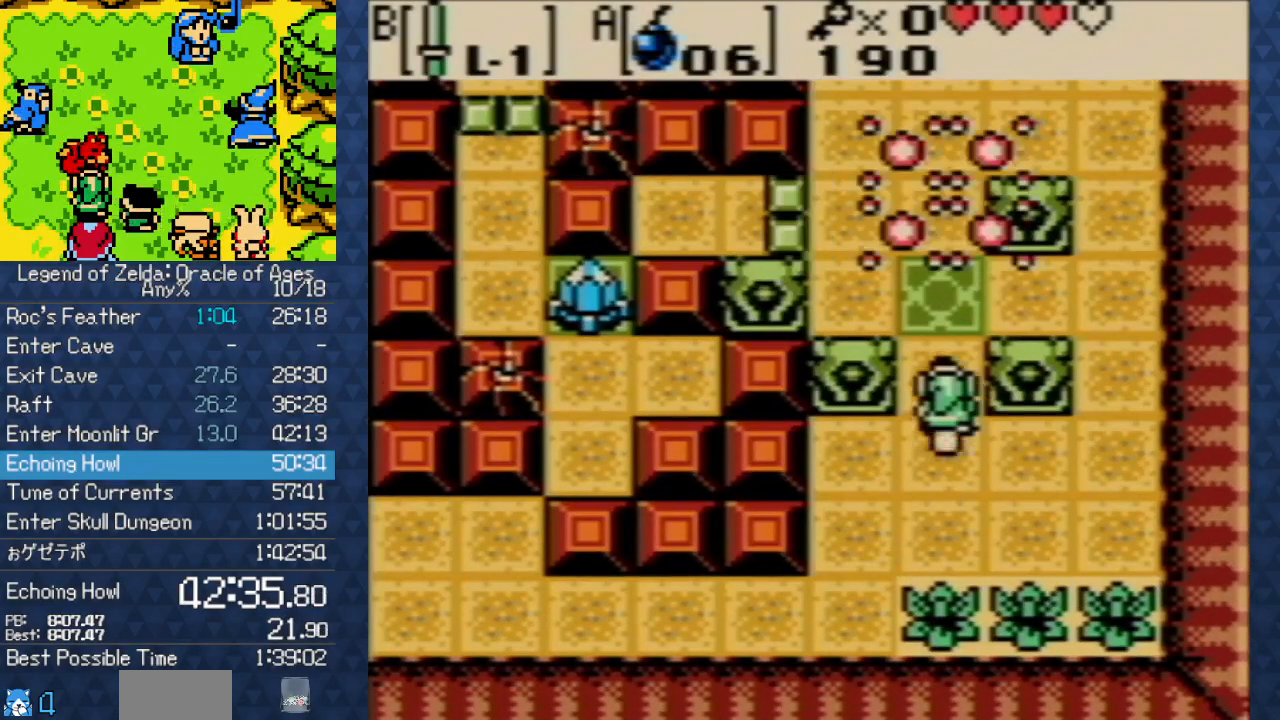
{"buttons": ["DPAD_UP", "DPAD_LEFT"], "events": [[133, "DPAD_LEFT", "down"], [183, "A", "down"], [317, "A", "up"]]}
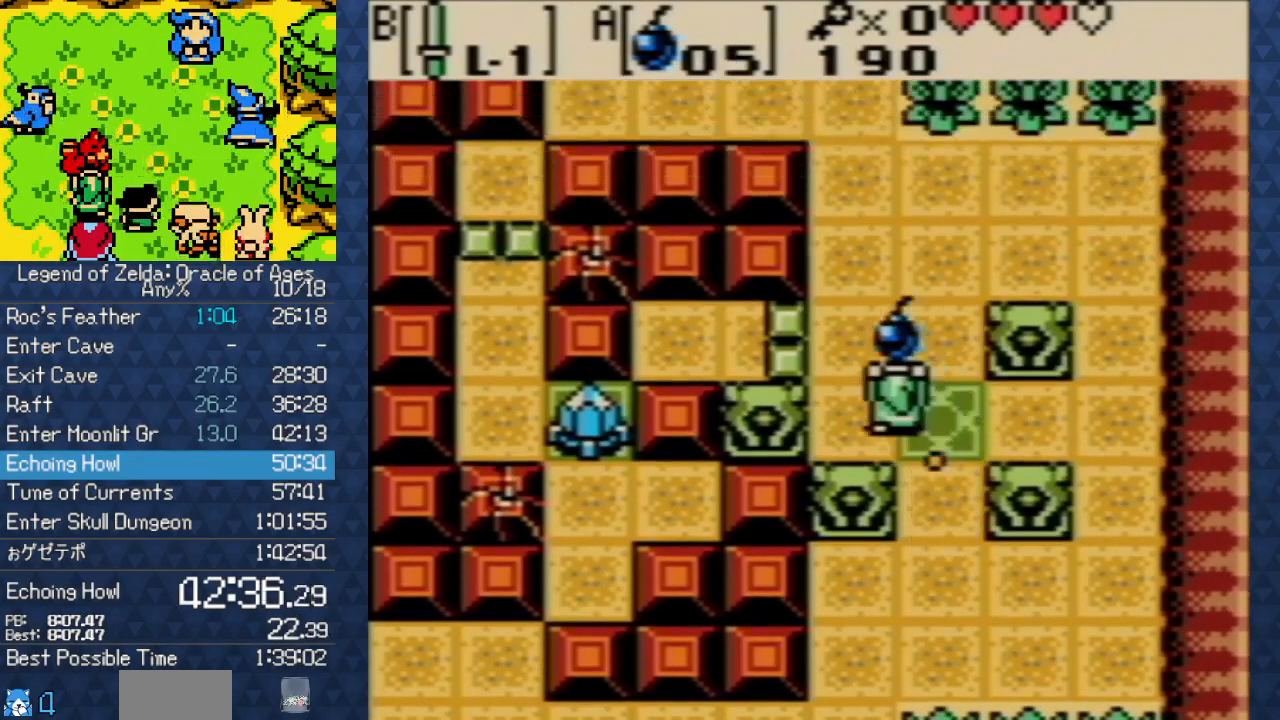
{"buttons": ["DPAD_UP"], "events": [[217, "DPAD_UP", "up"], [233, "A", "down"], [350, "A", "up"], [367, "DPAD_LEFT", "up"], [367, "DPAD_UP", "down"]]}
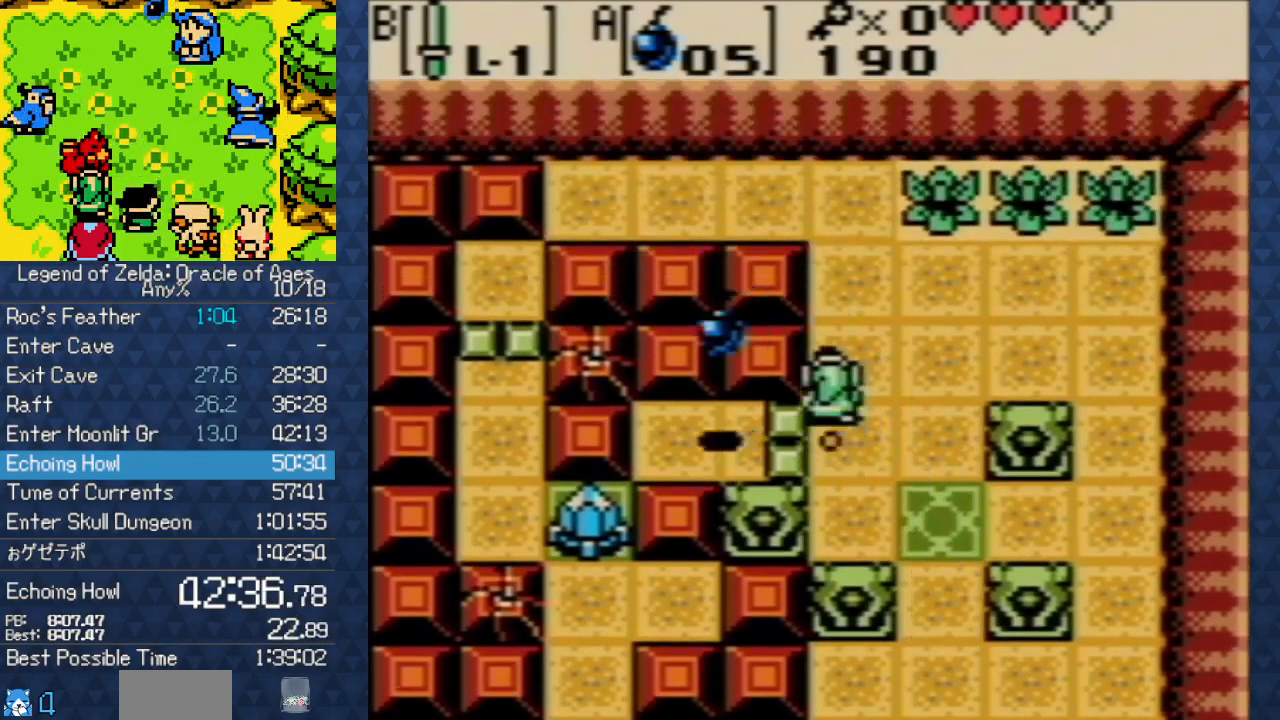
{"buttons": ["DPAD_LEFT"], "events": [[417, "DPAD_LEFT", "down"], [467, "DPAD_UP", "up"]]}
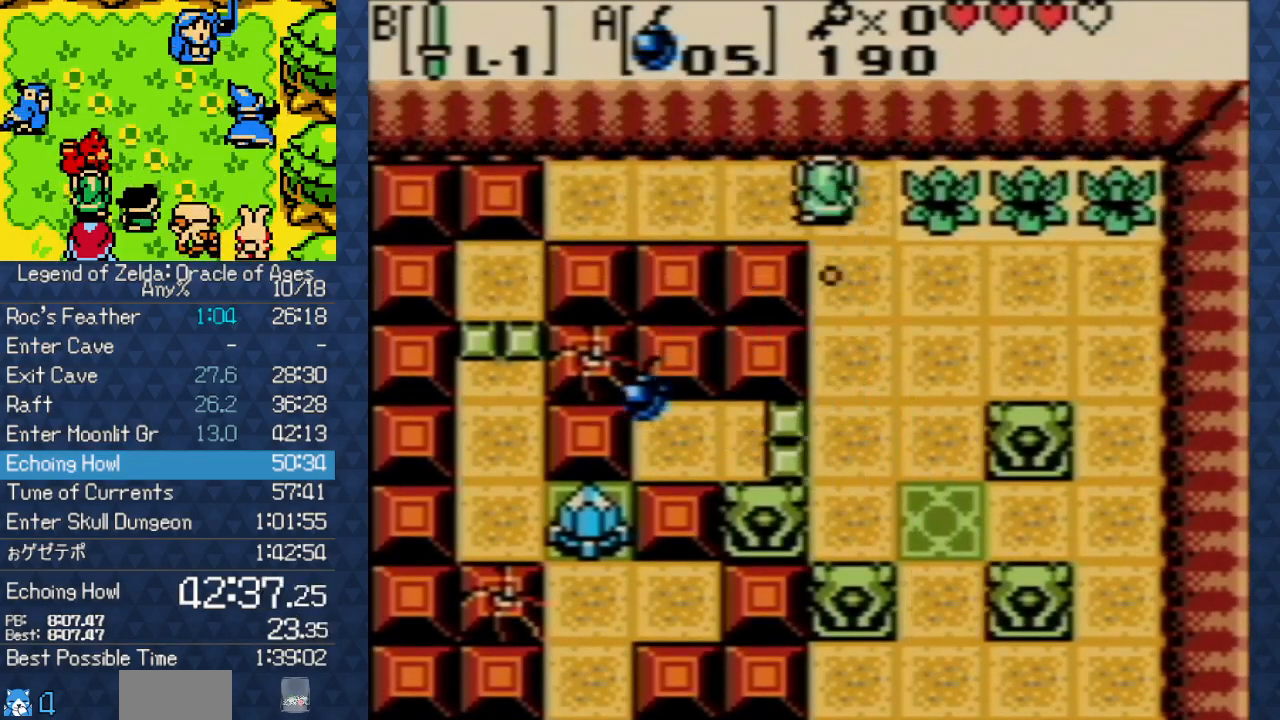
{"buttons": ["DPAD_DOWN"], "events": [[433, "DPAD_DOWN", "down"], [467, "DPAD_LEFT", "up"]]}
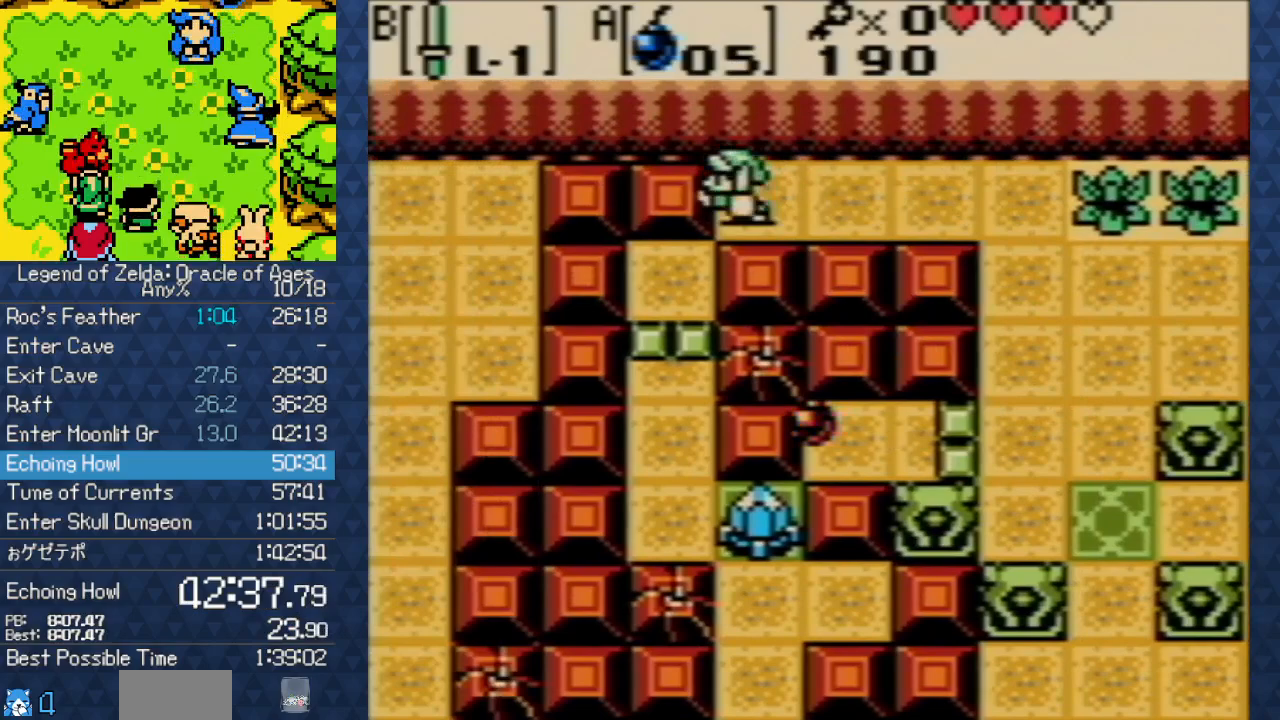
{"buttons": ["DPAD_DOWN"], "events": []}
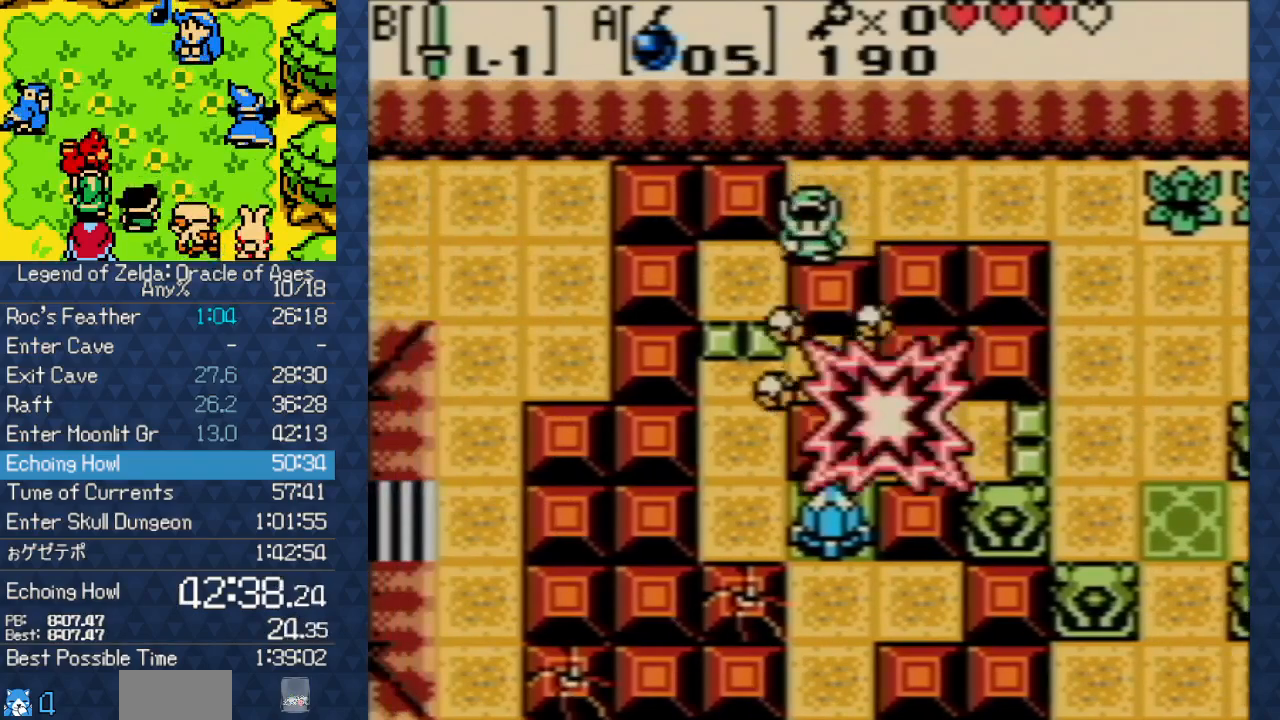
{"buttons": ["A", "DPAD_DOWN"], "events": [[167, "DPAD_DOWN", "up"], [167, "DPAD_LEFT", "down"], [400, "A", "down"], [433, "DPAD_DOWN", "down"], [450, "DPAD_LEFT", "up"]]}
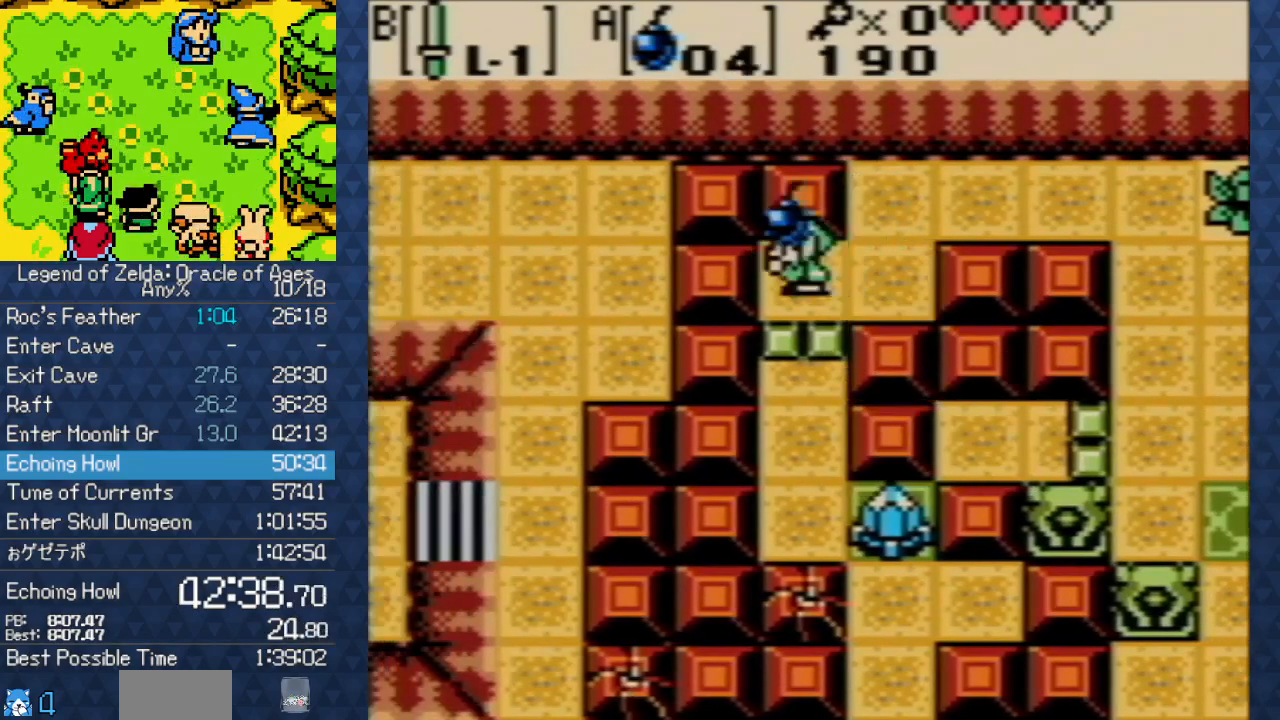
{"buttons": ["DPAD_UP", "DPAD_RIGHT"], "events": [[17, "A", "up"], [183, "A", "down"], [283, "DPAD_RIGHT", "down"], [317, "DPAD_DOWN", "up"], [350, "A", "up"], [417, "DPAD_UP", "down"]]}
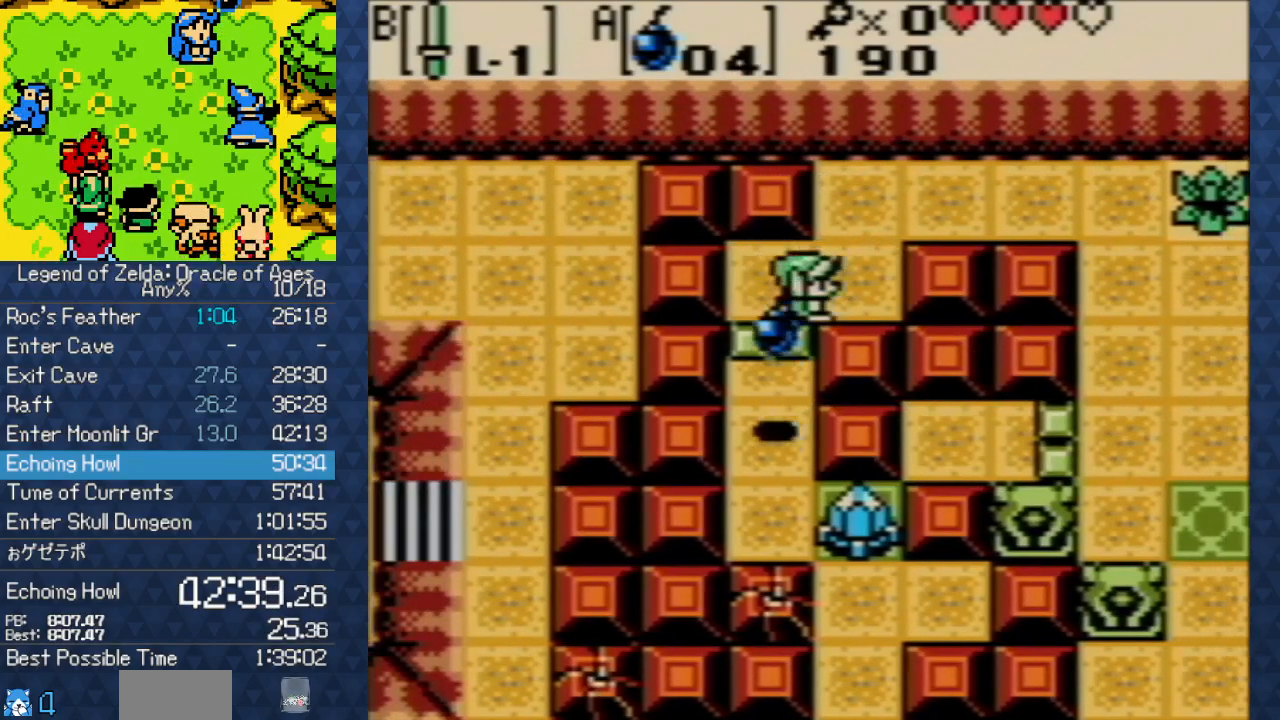
{"buttons": ["DPAD_RIGHT"], "events": [[50, "DPAD_RIGHT", "up"], [183, "DPAD_RIGHT", "down"], [317, "DPAD_UP", "up"]]}
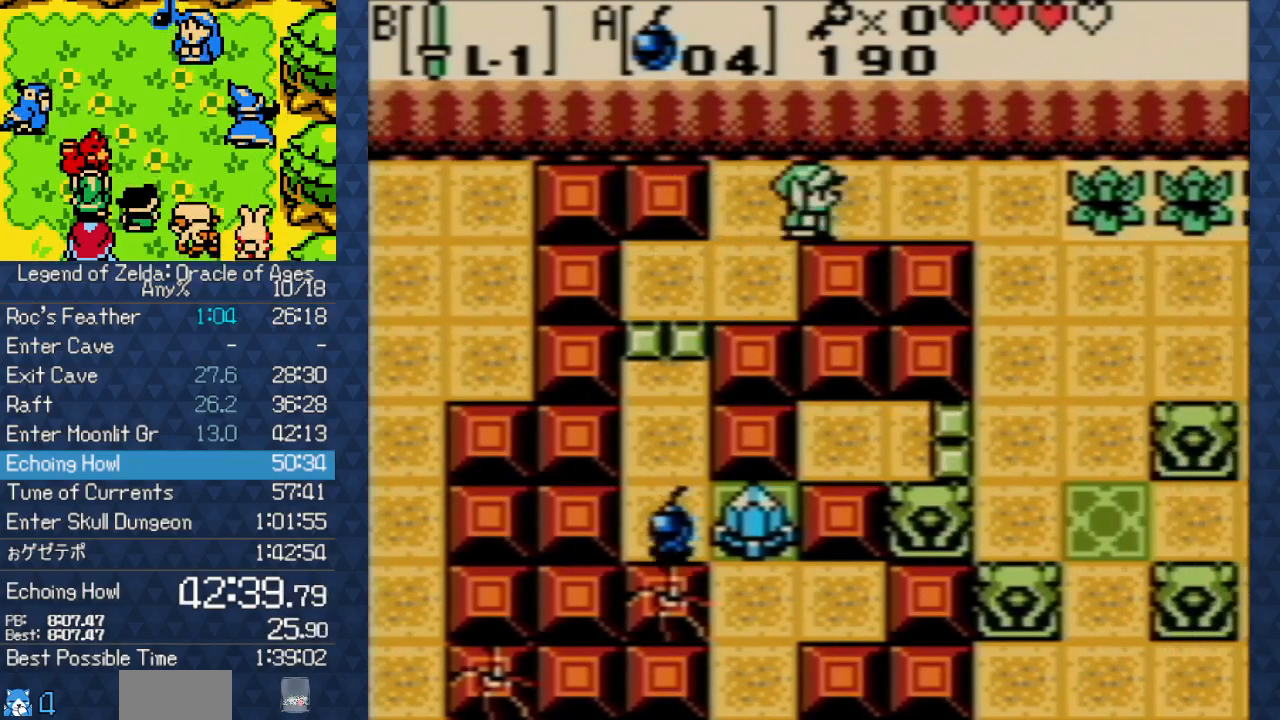
{"buttons": ["DPAD_RIGHT"], "events": []}
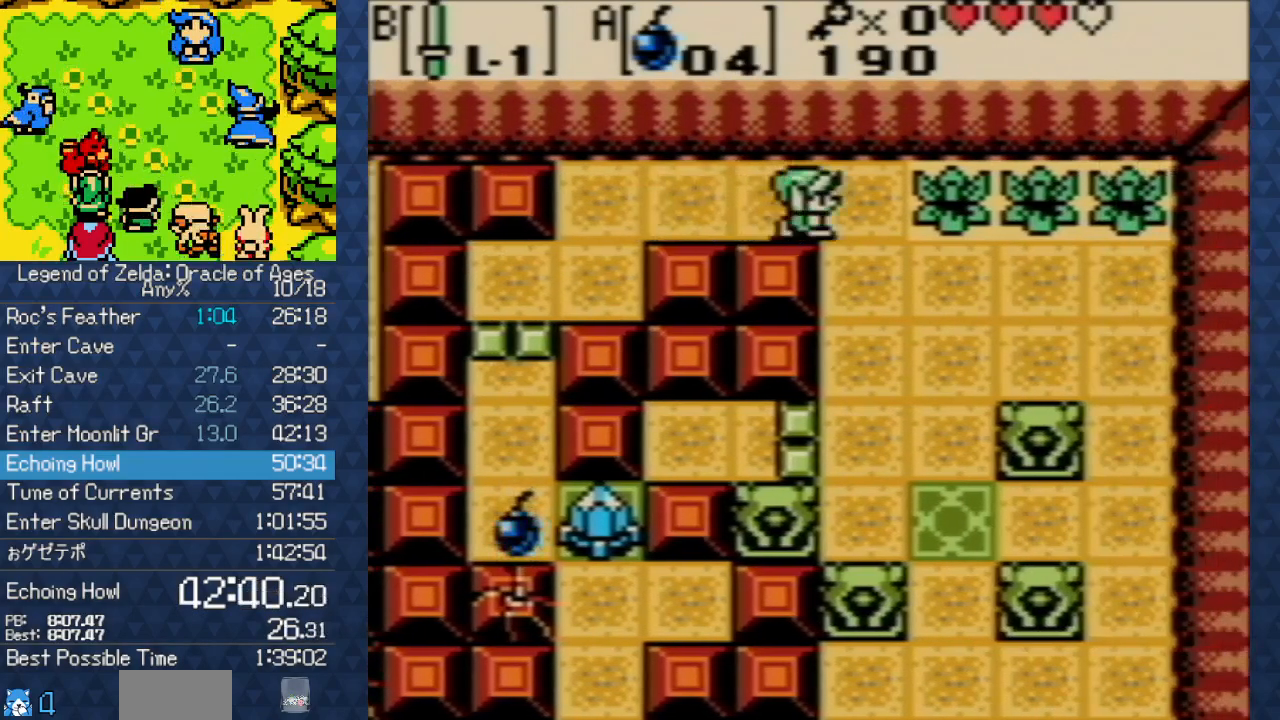
{"buttons": ["DPAD_DOWN"], "events": [[17, "DPAD_DOWN", "down"], [167, "DPAD_RIGHT", "up"]]}
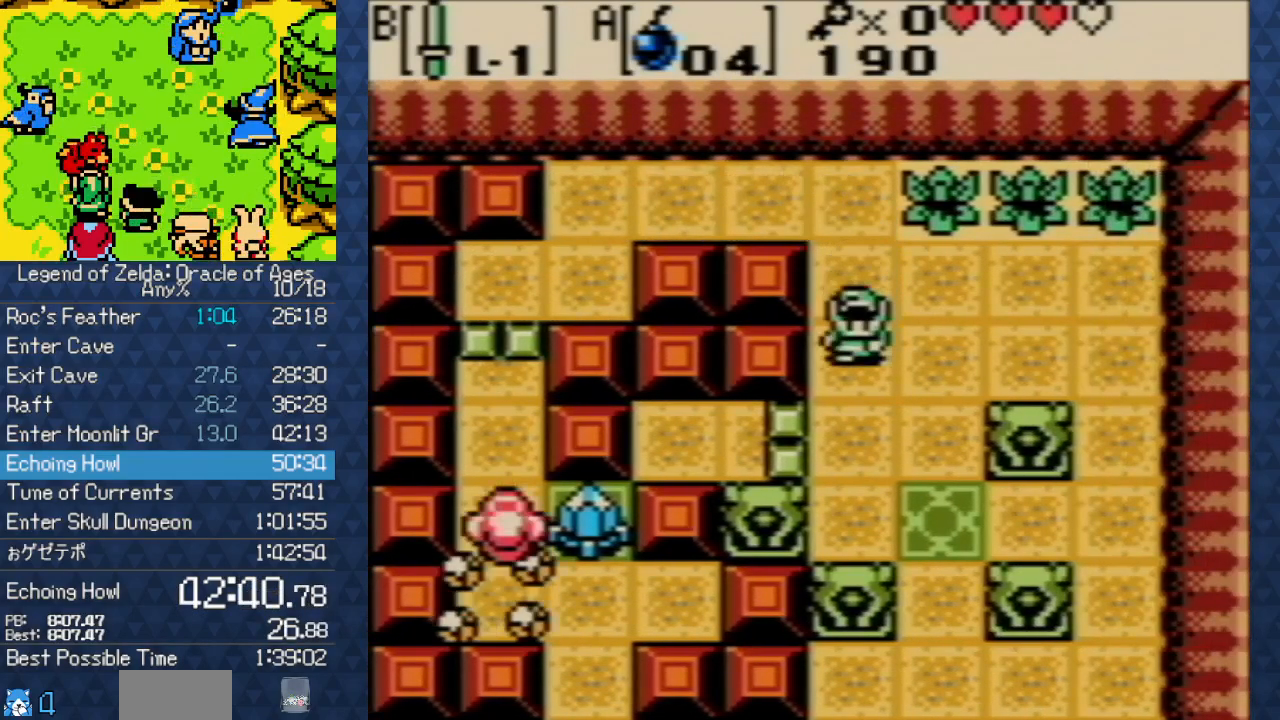
{"buttons": ["DPAD_DOWN", "DPAD_RIGHT"], "events": [[283, "DPAD_RIGHT", "down"]]}
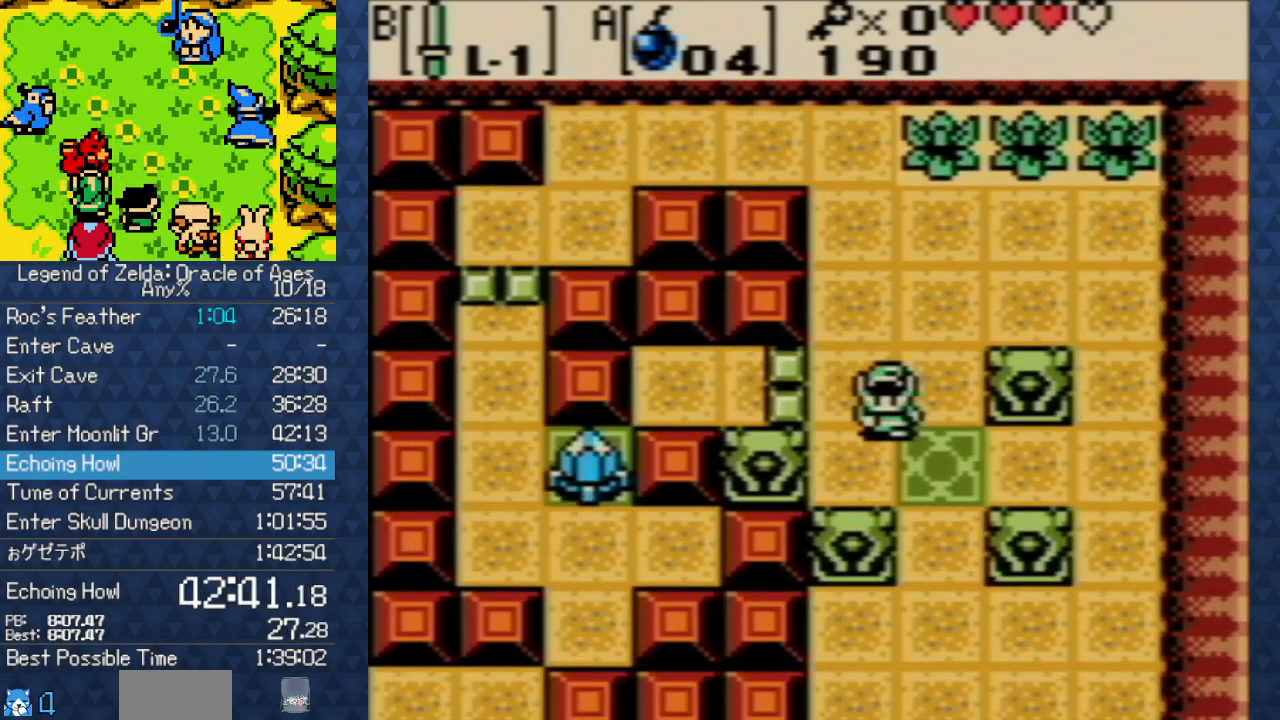
{"buttons": ["DPAD_DOWN"], "events": [[133, "DPAD_RIGHT", "up"]]}
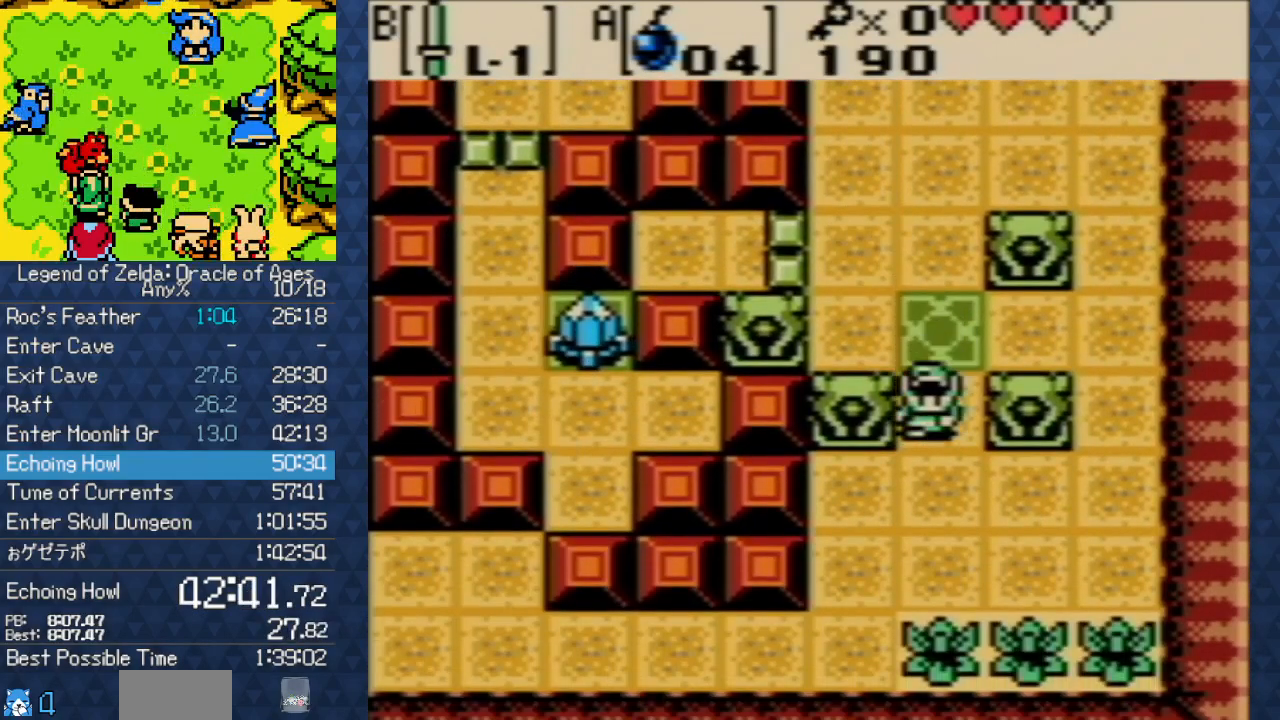
{"buttons": ["DPAD_DOWN", "DPAD_RIGHT"], "events": [[217, "DPAD_RIGHT", "down"]]}